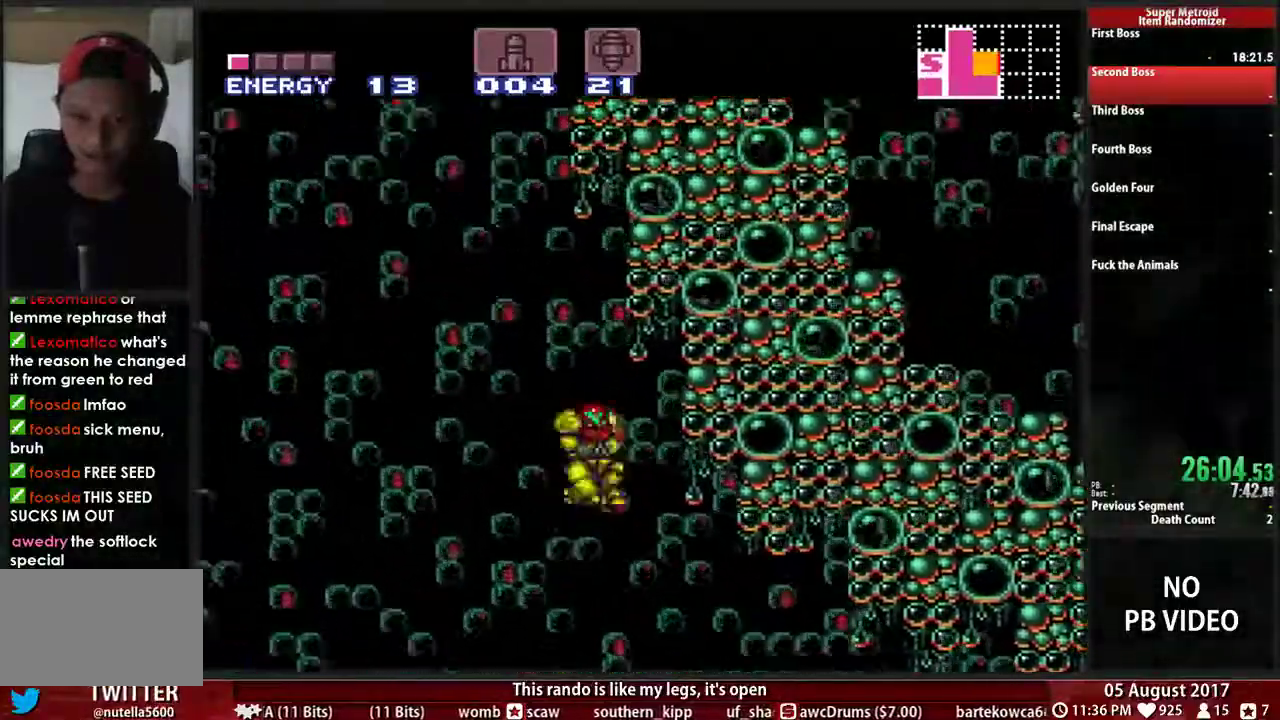
Gameplay with a controller (Nintendo layout); each line is a JSON object with the inputs held at the frame after it. "events" lists button and stick changes between this image and that frame as [ms after this image, input, new state], when the widget could be followed in between. Not read: L3 R3 Y.
{"buttons": ["DPAD_LEFT"], "events": [[500, "DPAD_LEFT", "down"], [500, "DPAD_RIGHT", "up"]]}
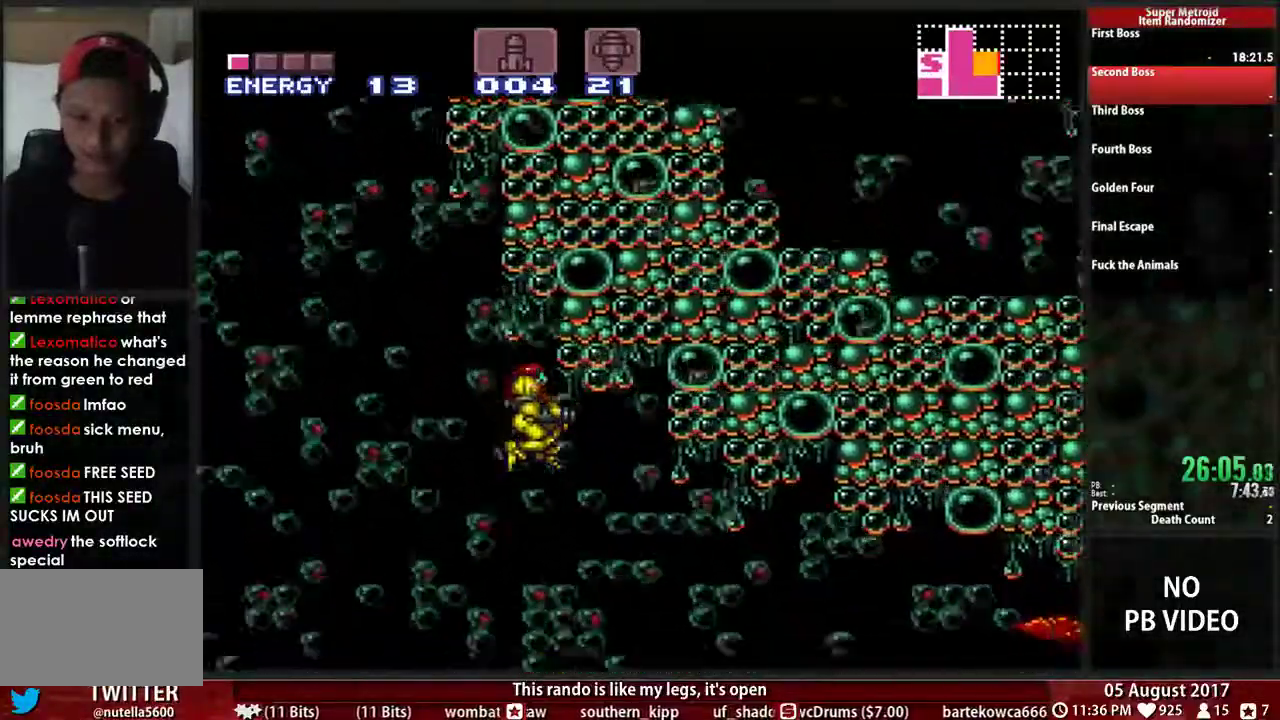
{"buttons": ["A", "DPAD_LEFT"], "events": [[100, "DPAD_LEFT", "up"], [267, "DPAD_LEFT", "down"], [400, "A", "down"]]}
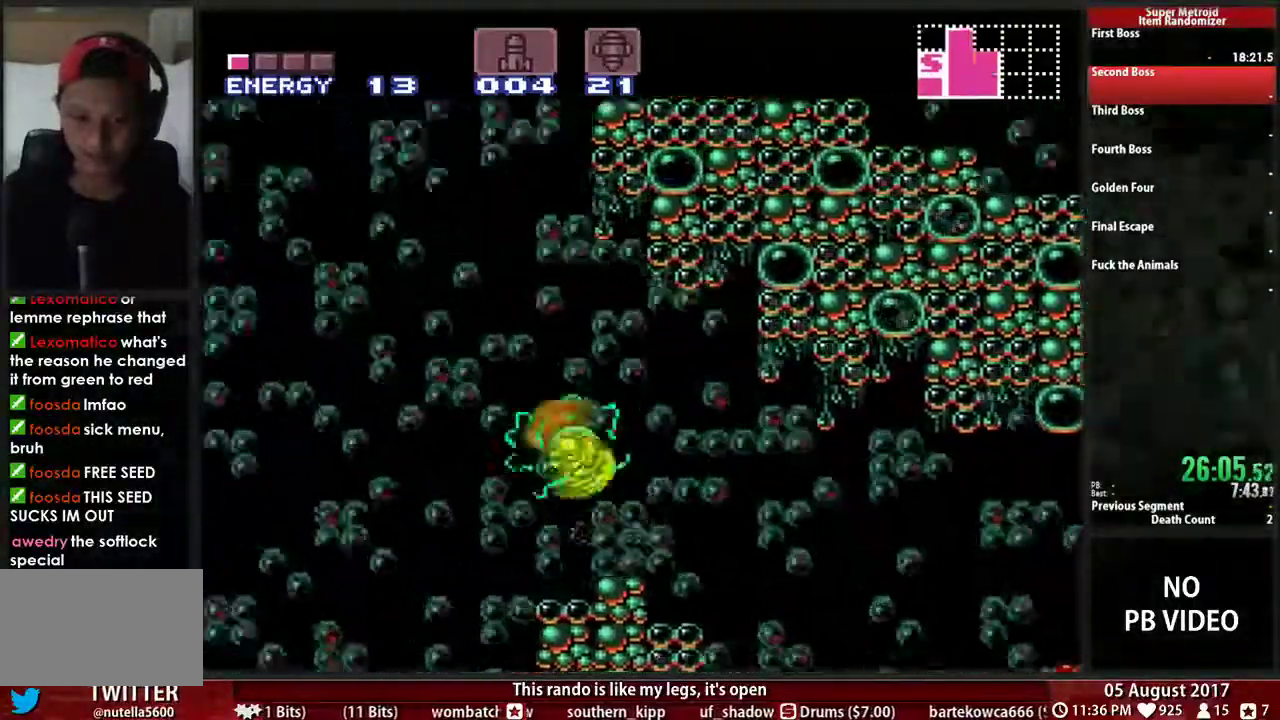
{"buttons": ["A", "DPAD_LEFT"], "events": []}
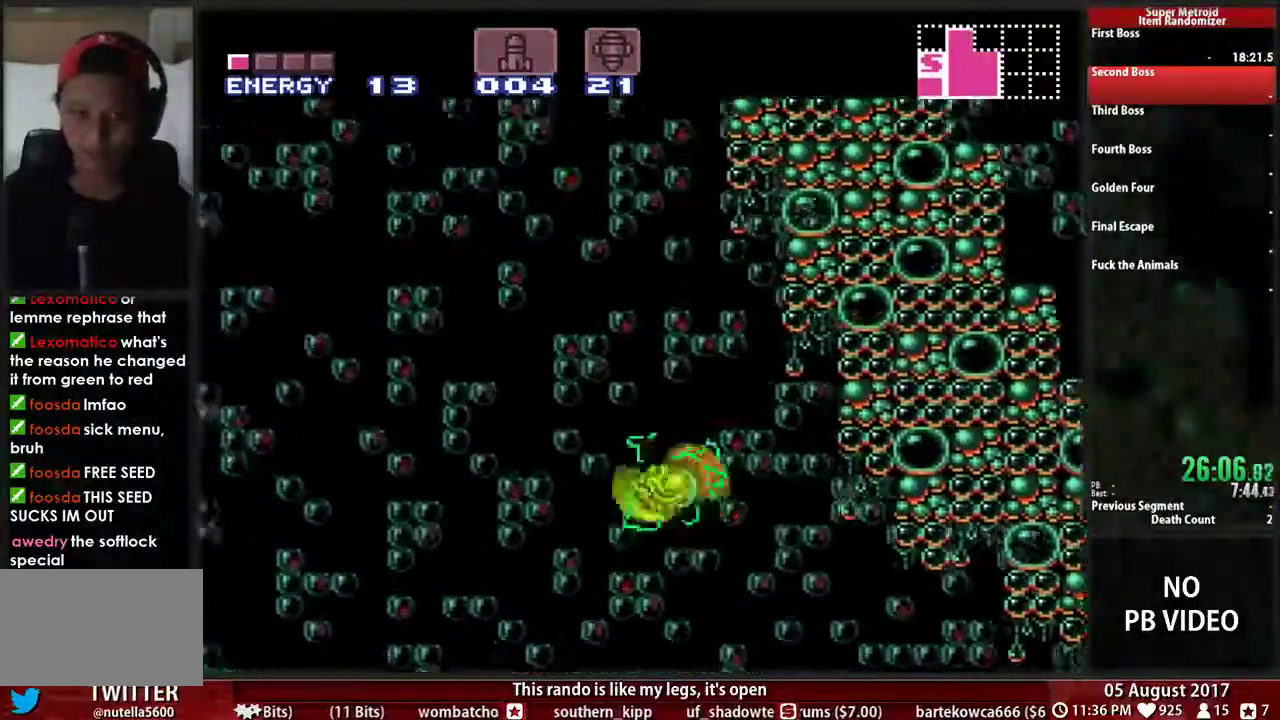
{"buttons": [], "events": [[33, "A", "up"], [367, "DPAD_LEFT", "up"]]}
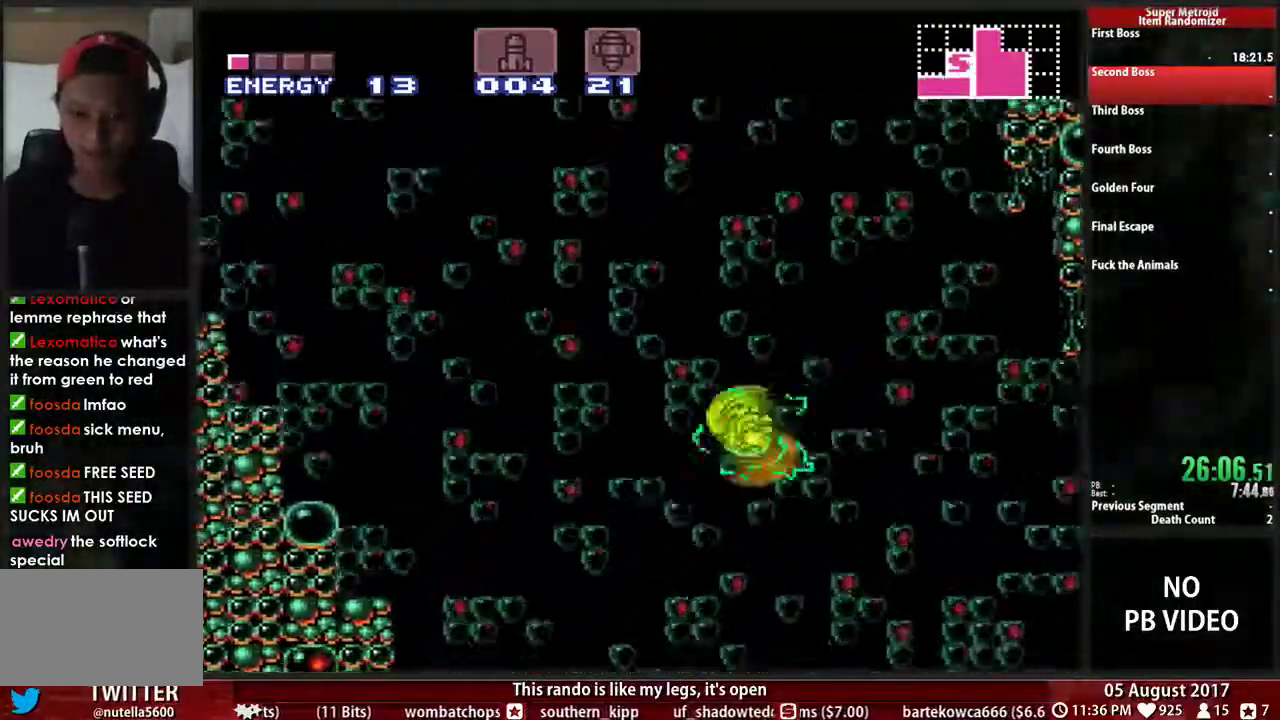
{"buttons": ["A", "DPAD_RIGHT"], "events": [[67, "DPAD_RIGHT", "down"], [100, "A", "down"]]}
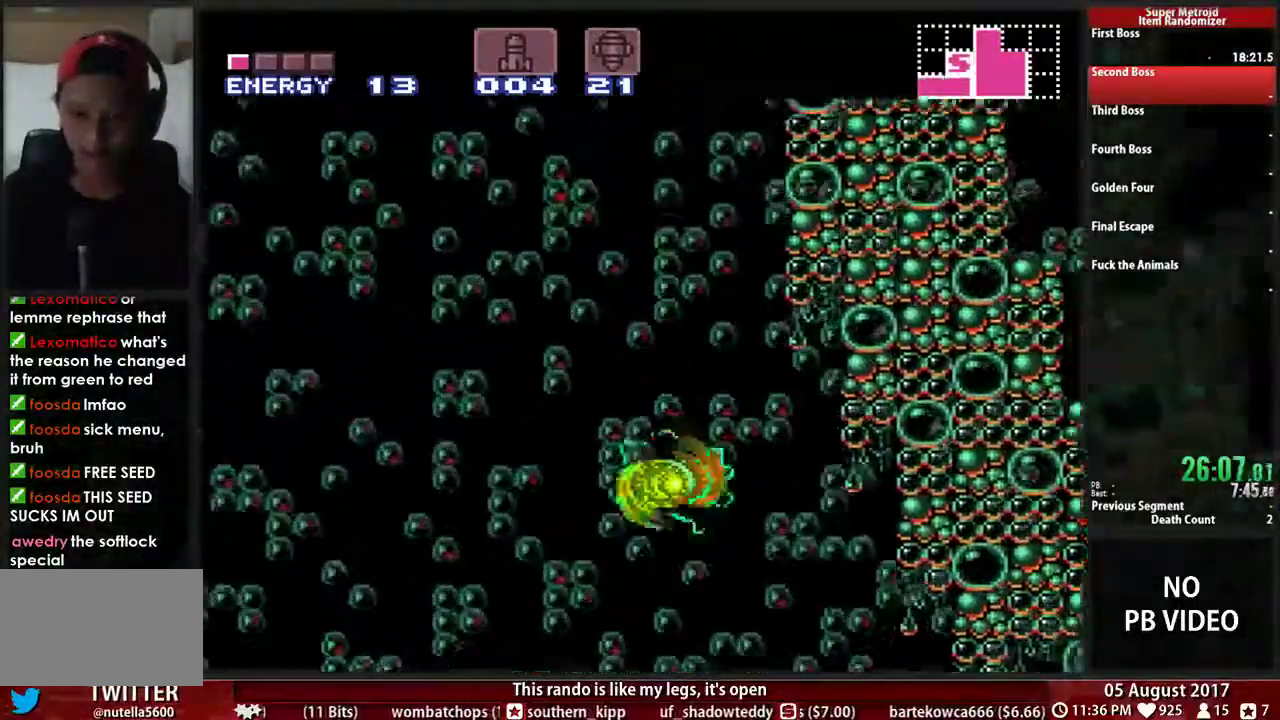
{"buttons": ["DPAD_LEFT"], "events": [[117, "A", "up"], [117, "DPAD_RIGHT", "up"], [450, "DPAD_LEFT", "down"]]}
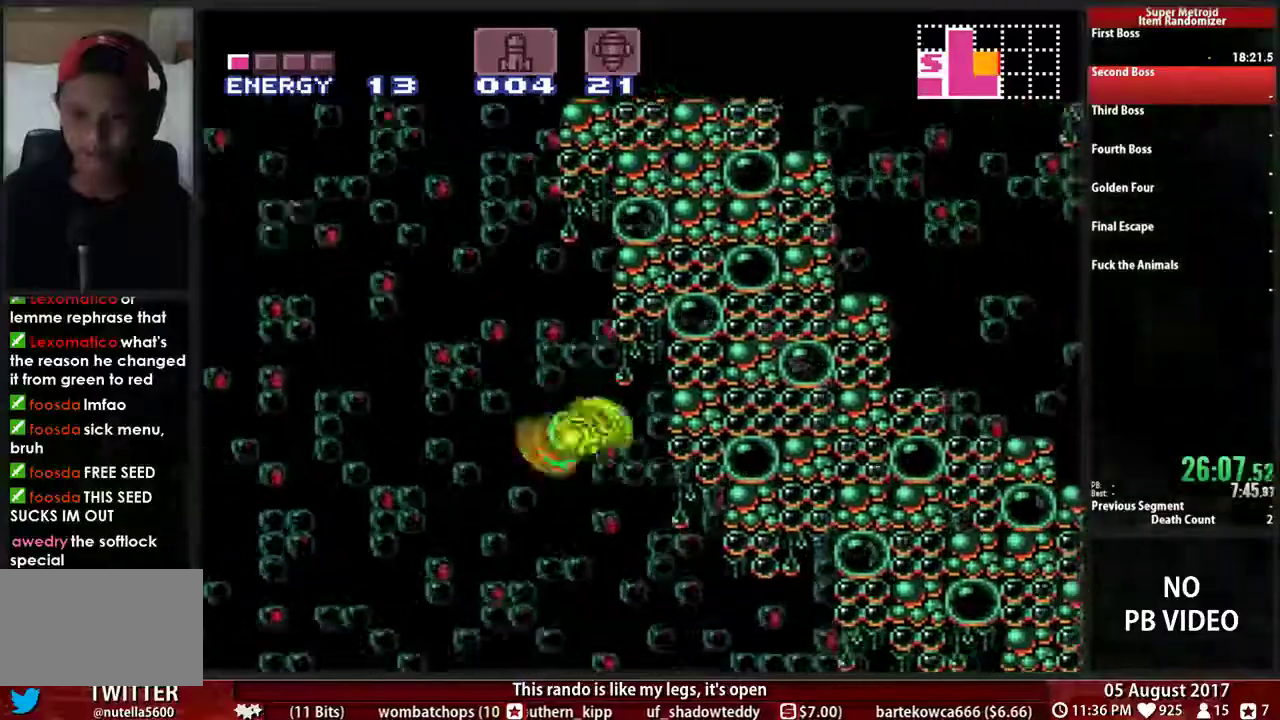
{"buttons": ["A", "DPAD_RIGHT"], "events": [[50, "A", "down"], [350, "DPAD_LEFT", "up"], [383, "DPAD_RIGHT", "down"]]}
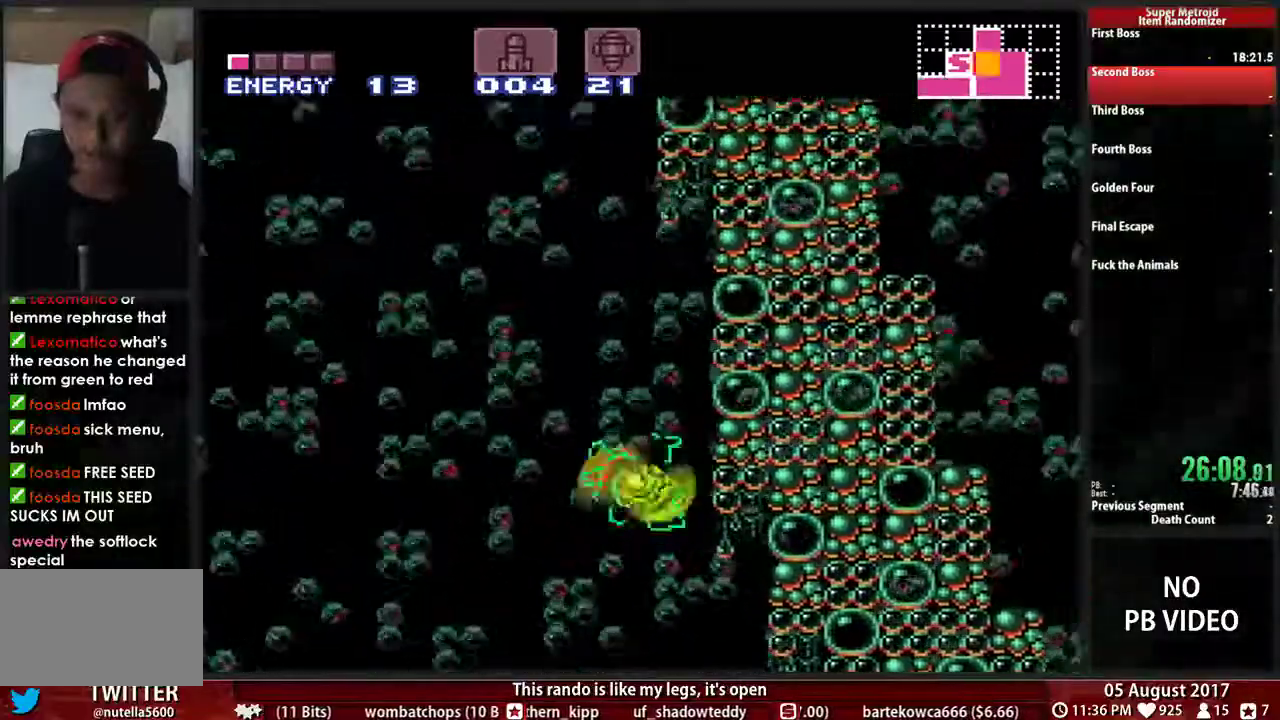
{"buttons": ["A", "DPAD_LEFT"], "events": [[150, "DPAD_RIGHT", "up"], [183, "A", "up"], [183, "DPAD_LEFT", "down"], [283, "A", "down"]]}
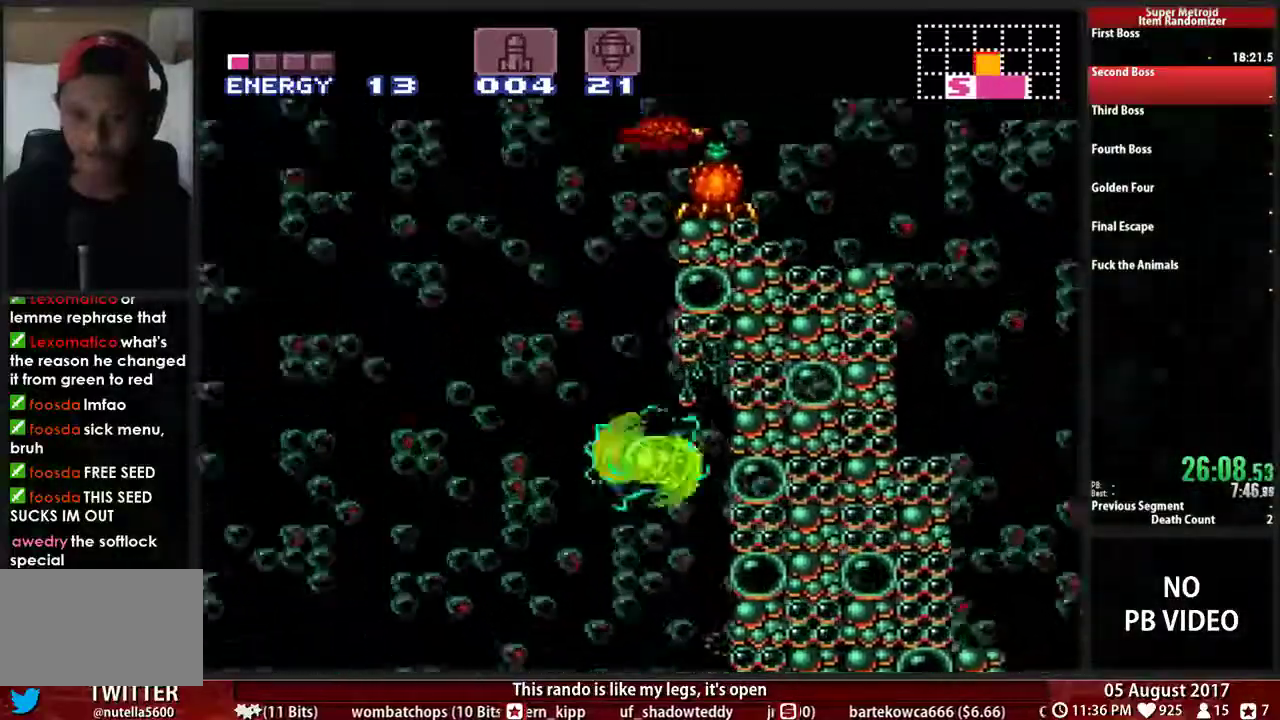
{"buttons": ["DPAD_LEFT"], "events": [[50, "DPAD_LEFT", "up"], [150, "DPAD_RIGHT", "down"], [350, "A", "up"], [383, "DPAD_RIGHT", "up"], [500, "DPAD_LEFT", "down"]]}
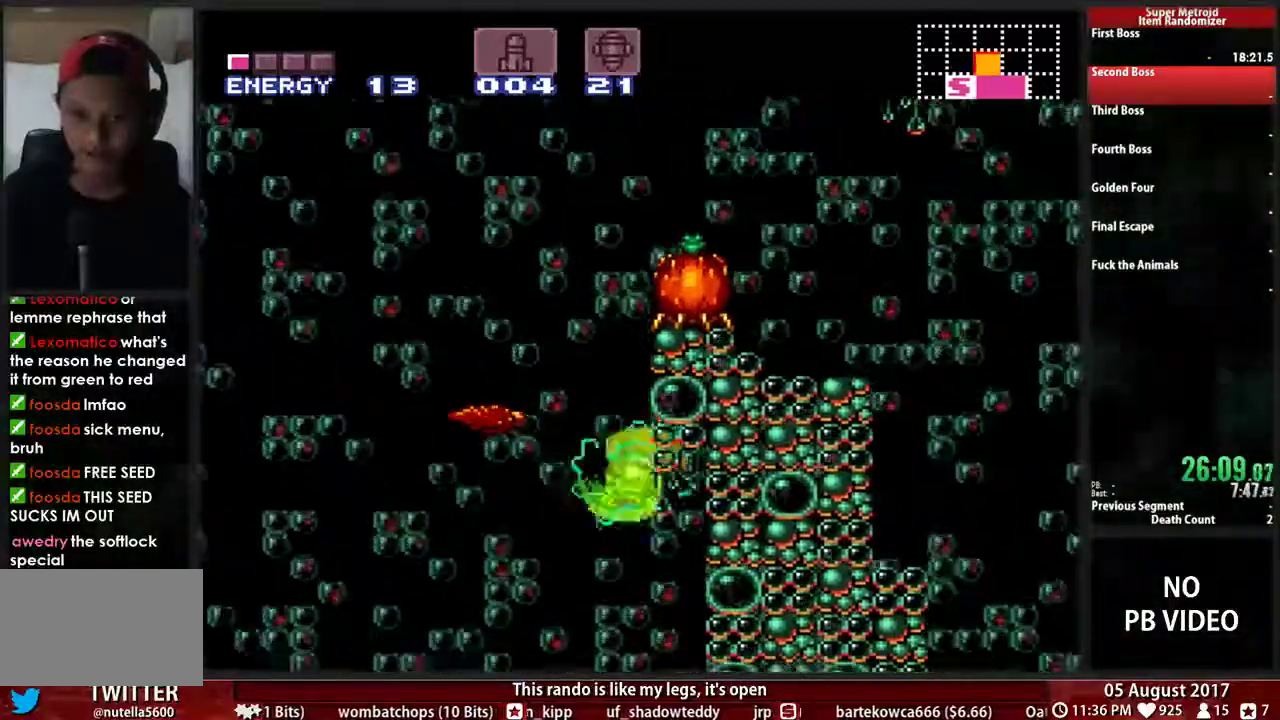
{"buttons": ["A", "DPAD_RIGHT"], "events": [[100, "A", "down"], [200, "DPAD_LEFT", "up"], [233, "DPAD_RIGHT", "down"]]}
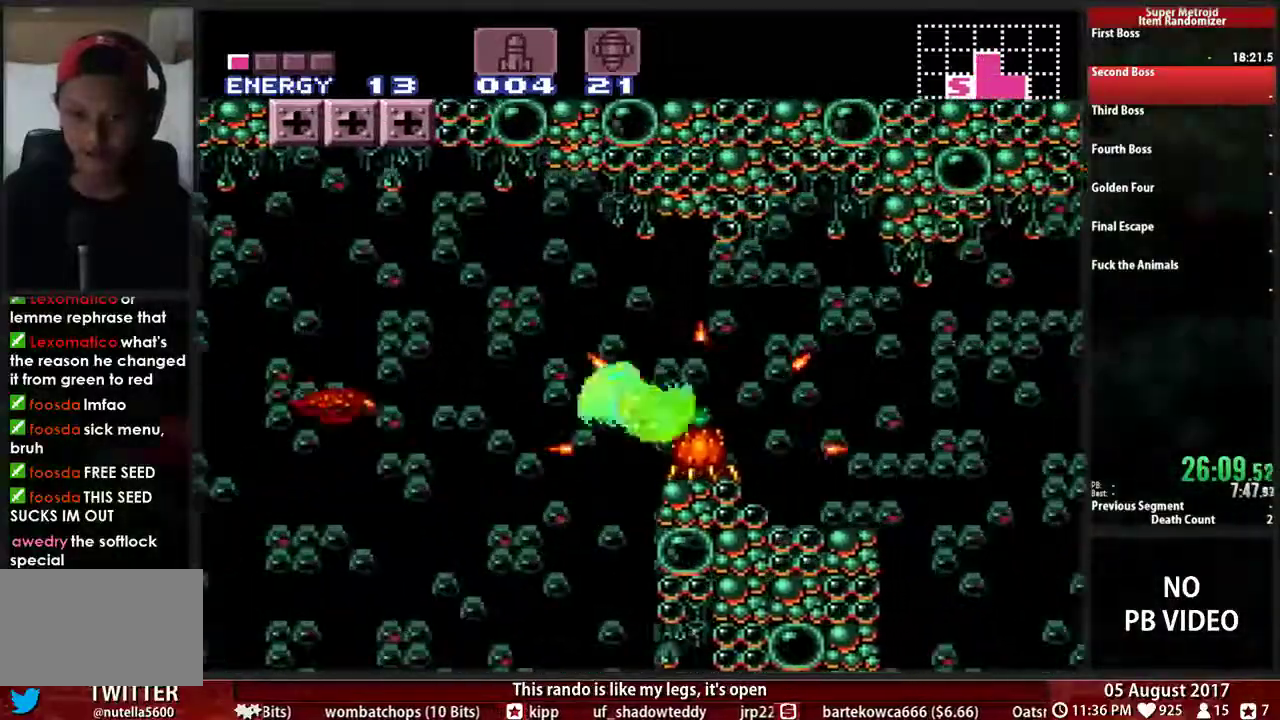
{"buttons": ["DPAD_LEFT"], "events": [[233, "A", "up"], [367, "DPAD_RIGHT", "up"], [400, "DPAD_LEFT", "down"]]}
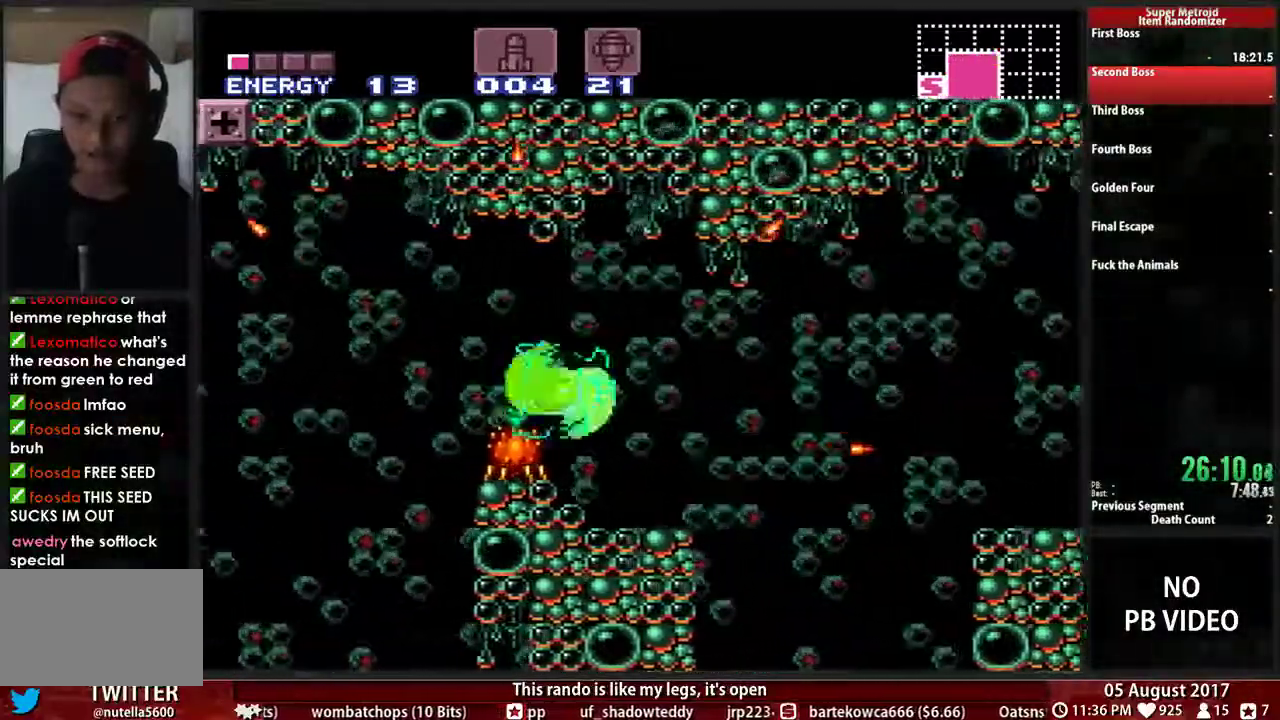
{"buttons": ["B", "X", "DPAD_RIGHT"], "events": [[217, "DPAD_LEFT", "up"], [267, "DPAD_RIGHT", "down"], [300, "B", "down"], [433, "X", "down"]]}
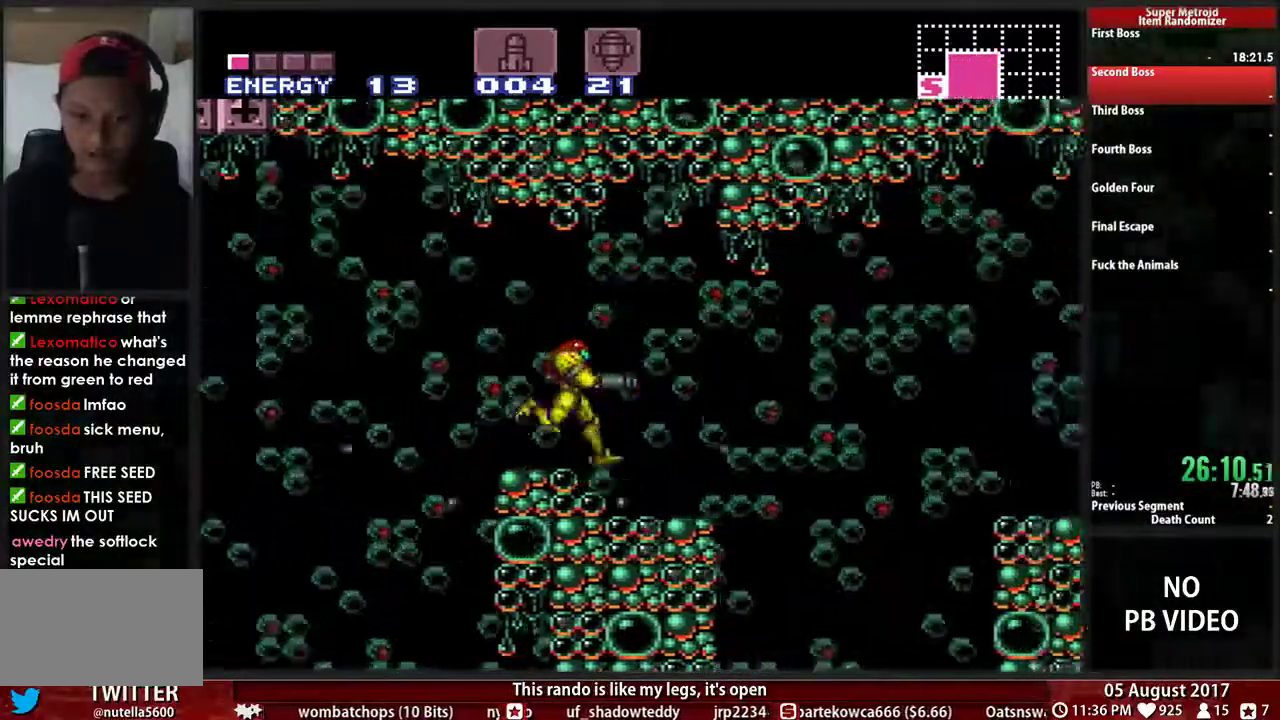
{"buttons": ["B", "DPAD_RIGHT"], "events": [[67, "X", "up"], [117, "DPAD_RIGHT", "up"], [383, "DPAD_RIGHT", "down"]]}
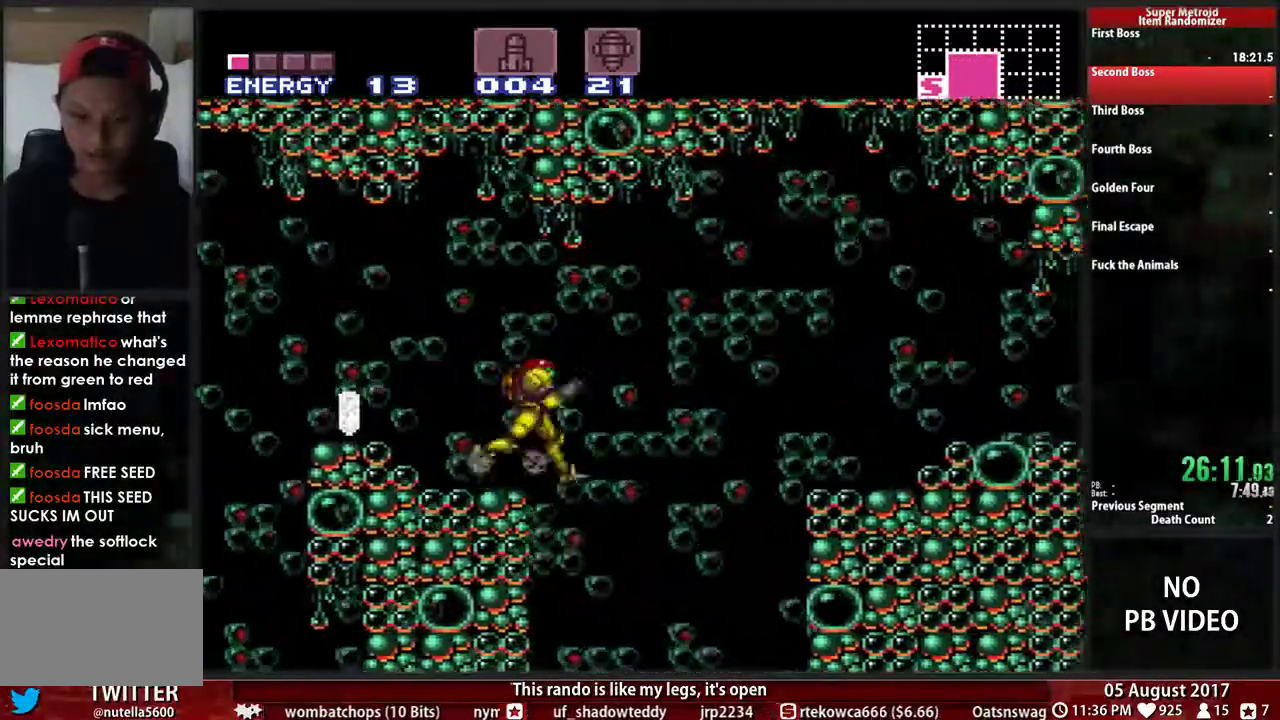
{"buttons": ["DPAD_LEFT"], "events": [[33, "DPAD_RIGHT", "up"], [50, "A", "down"], [50, "B", "up"], [50, "DPAD_LEFT", "down"], [383, "A", "up"]]}
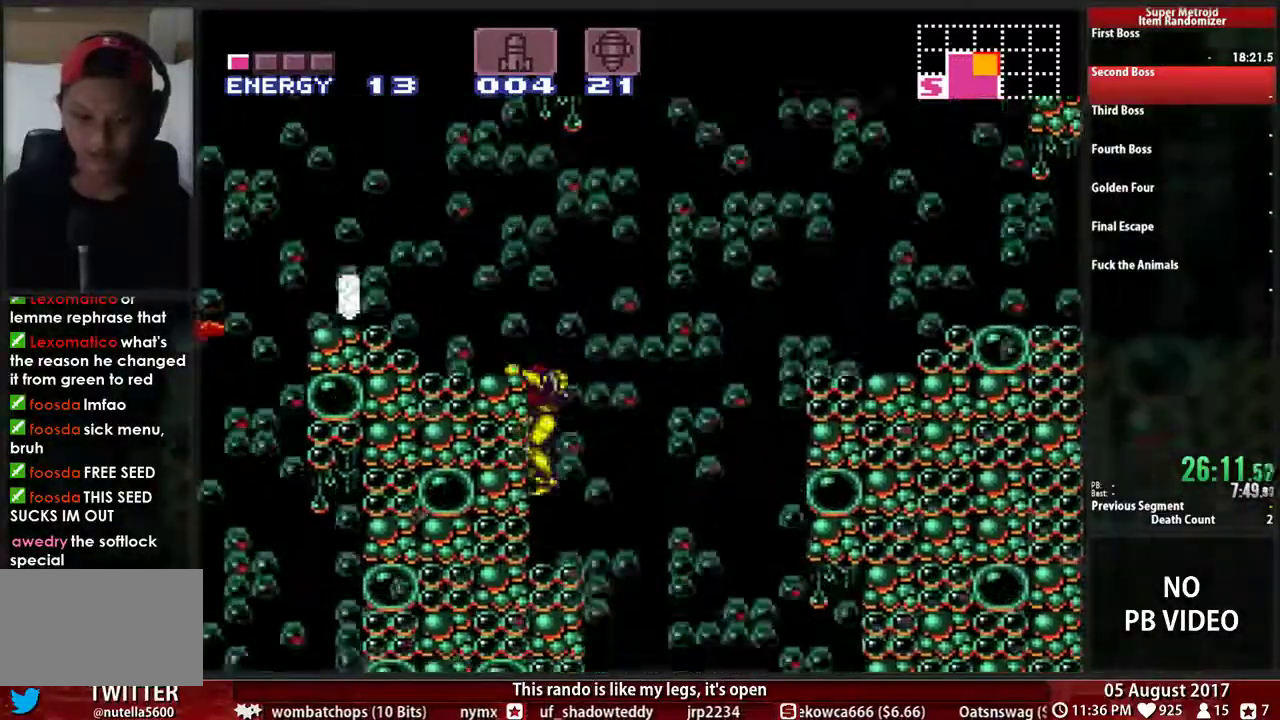
{"buttons": ["A", "DPAD_LEFT"], "events": [[183, "A", "down"]]}
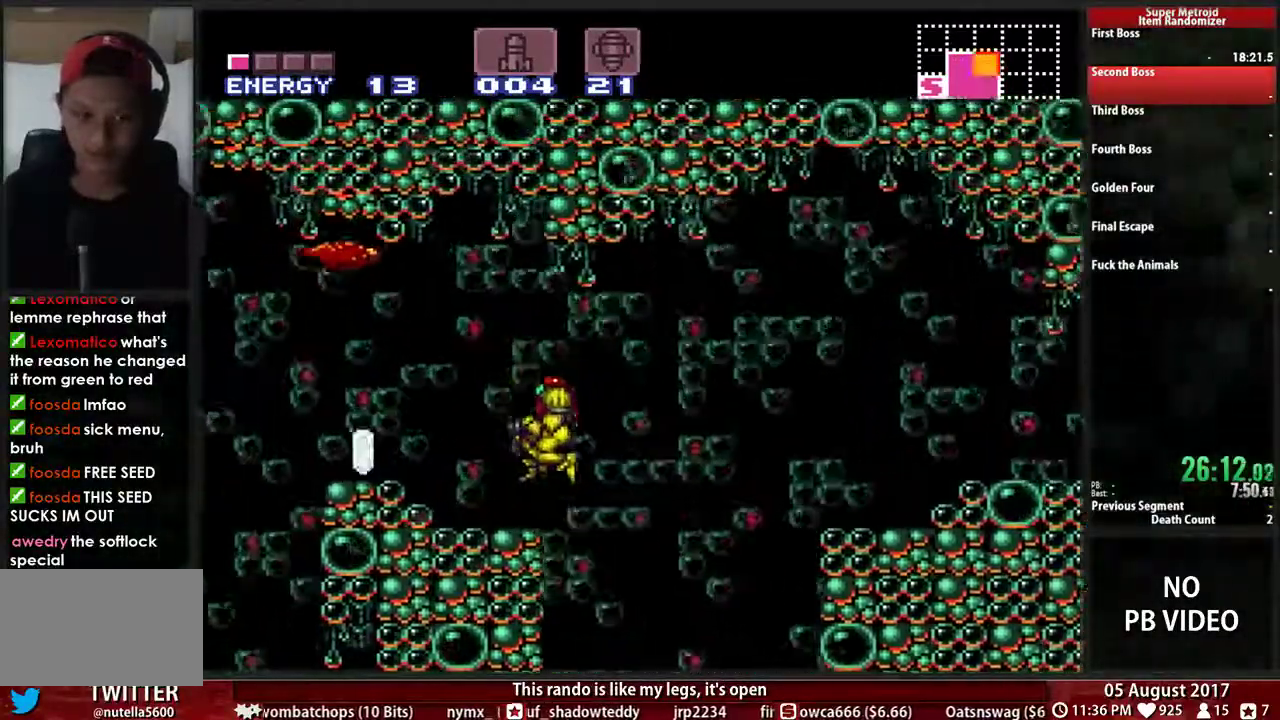
{"buttons": ["DPAD_LEFT"], "events": [[83, "X", "down"], [183, "X", "up"], [250, "A", "up"]]}
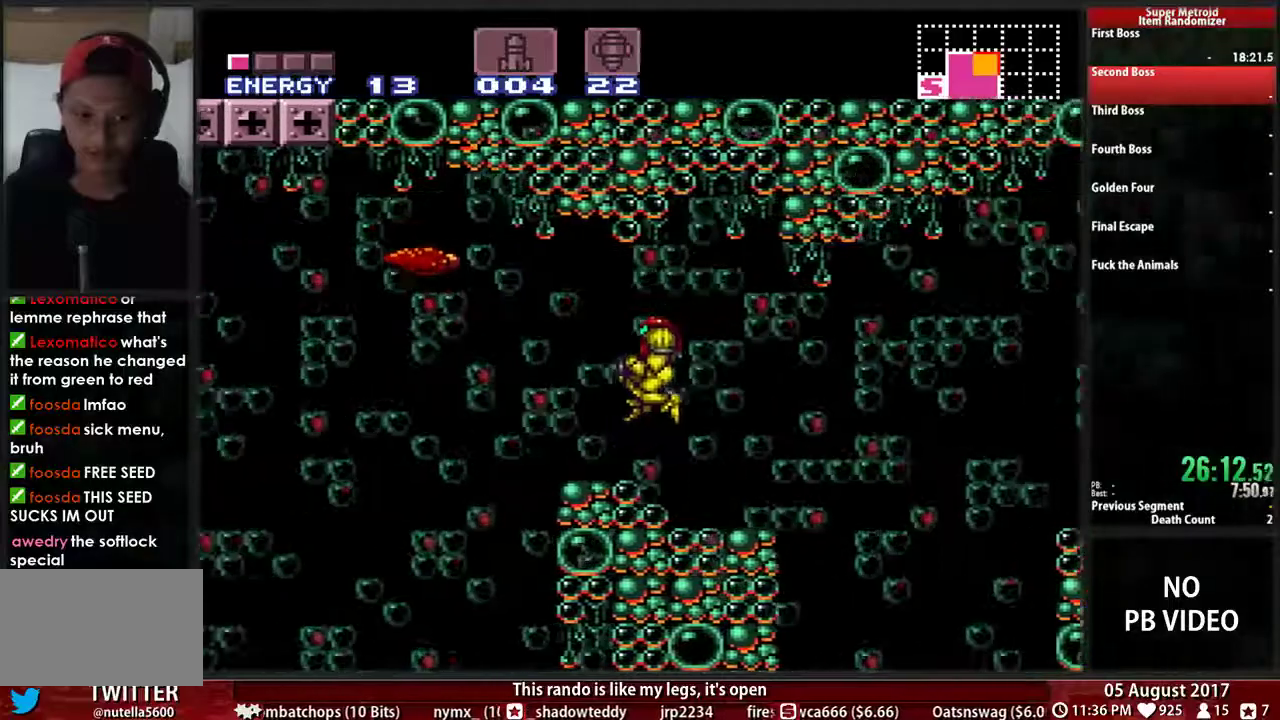
{"buttons": ["X", "DPAD_RIGHT"], "events": [[17, "B", "down"], [217, "A", "down"], [217, "B", "up"], [217, "DPAD_LEFT", "up"], [217, "DPAD_RIGHT", "down"], [283, "A", "up"], [467, "X", "down"]]}
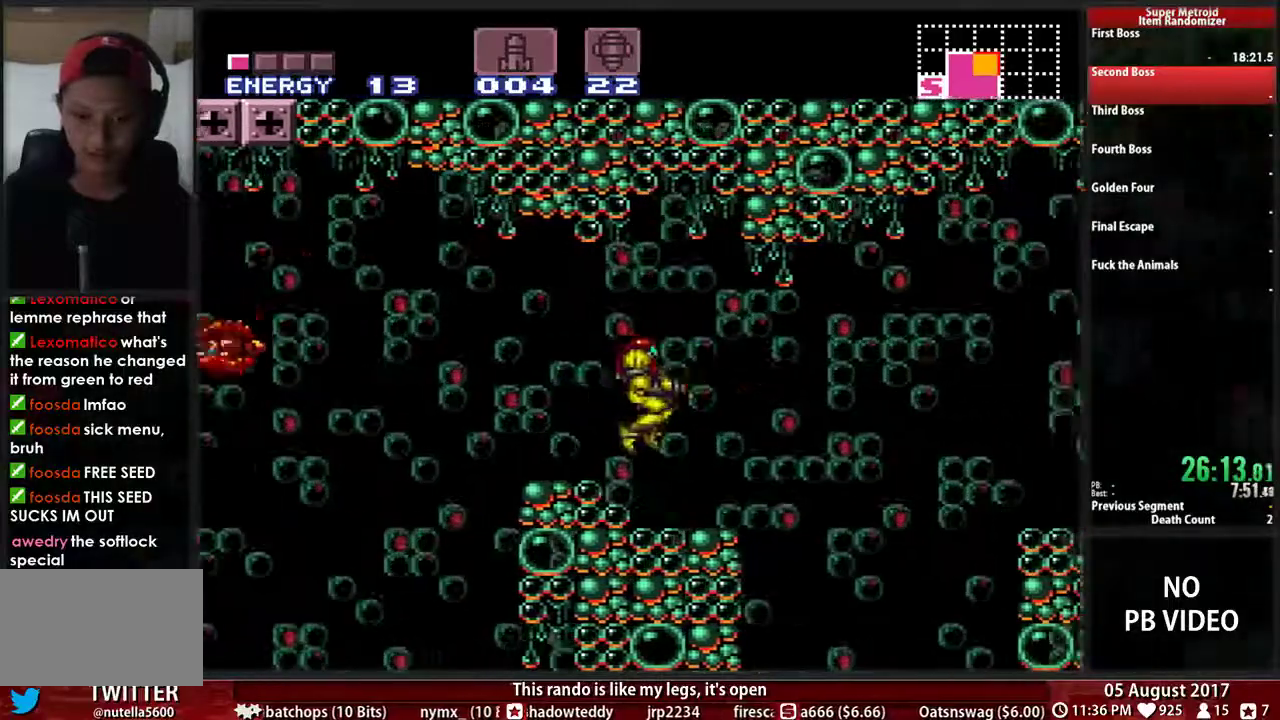
{"buttons": ["A", "DPAD_RIGHT"], "events": [[100, "X", "up"], [167, "DPAD_RIGHT", "up"], [200, "B", "down"], [233, "DPAD_RIGHT", "down"], [400, "A", "down"], [400, "B", "up"]]}
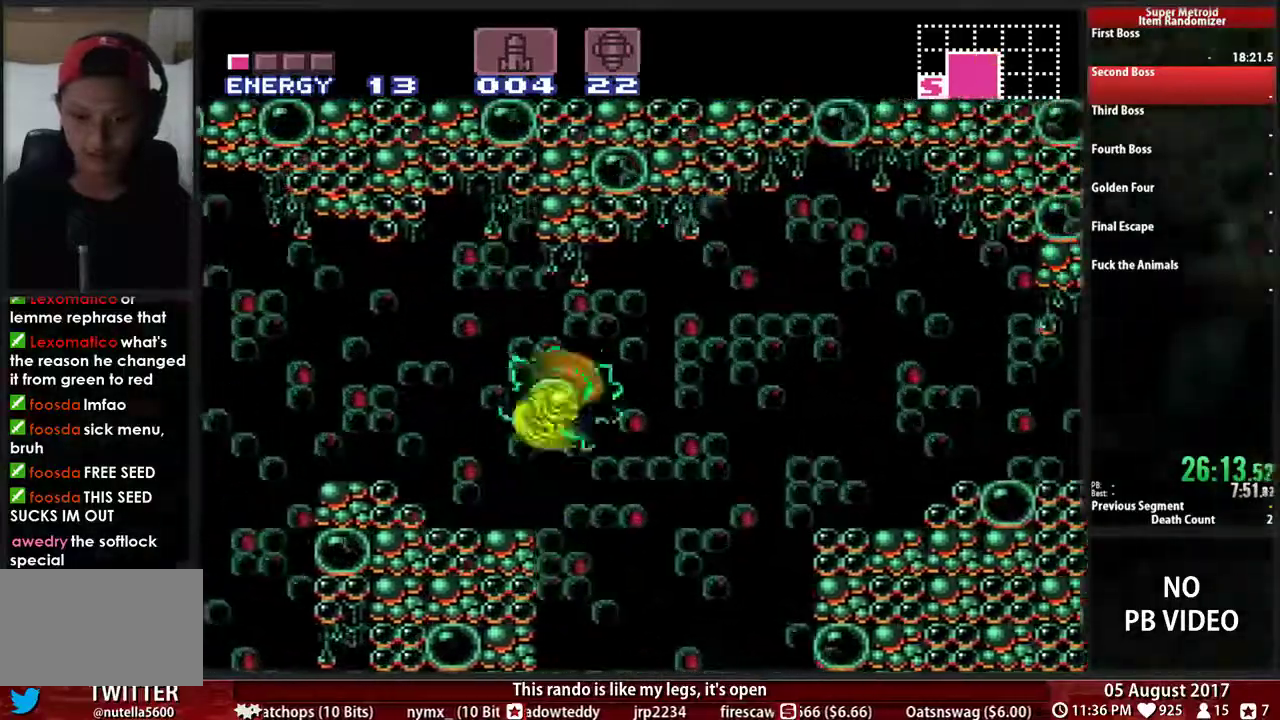
{"buttons": ["B", "L1", "DPAD_RIGHT"], "events": [[200, "A", "up"], [367, "B", "down"], [483, "L1", "down"]]}
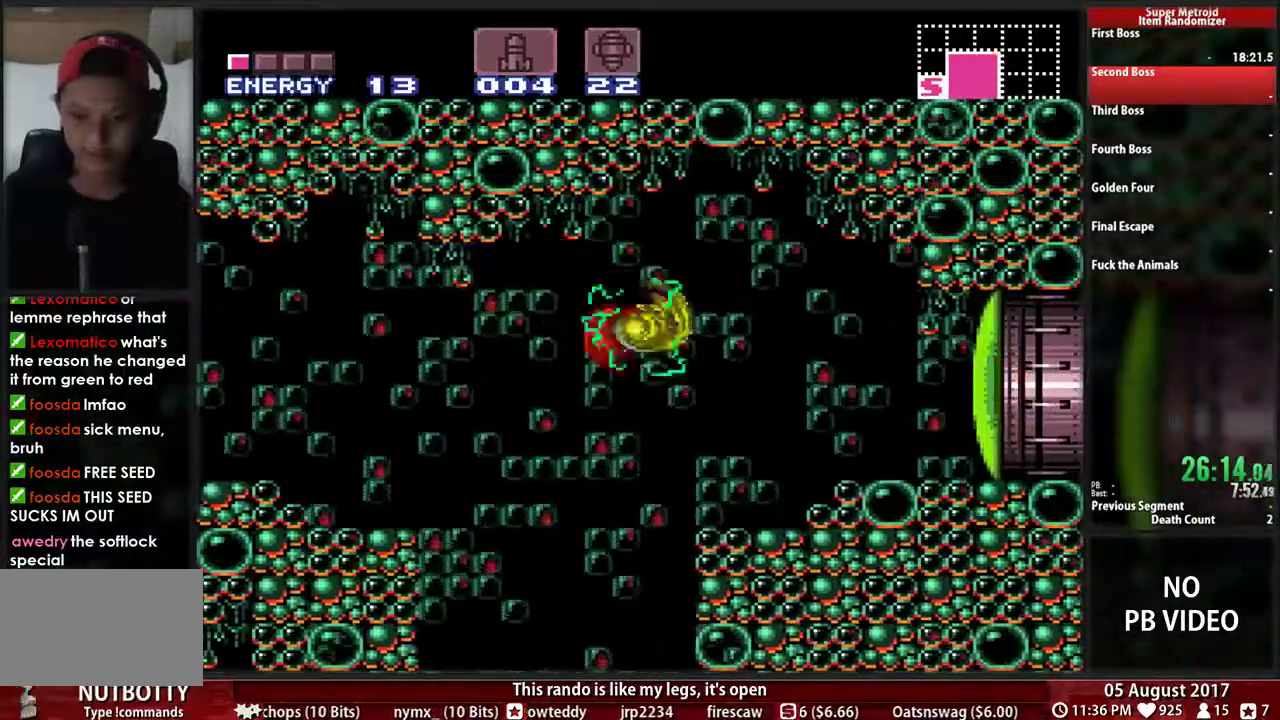
{"buttons": ["DPAD_RIGHT"], "events": [[133, "L1", "up"], [367, "A", "down"], [367, "B", "up"], [467, "A", "up"]]}
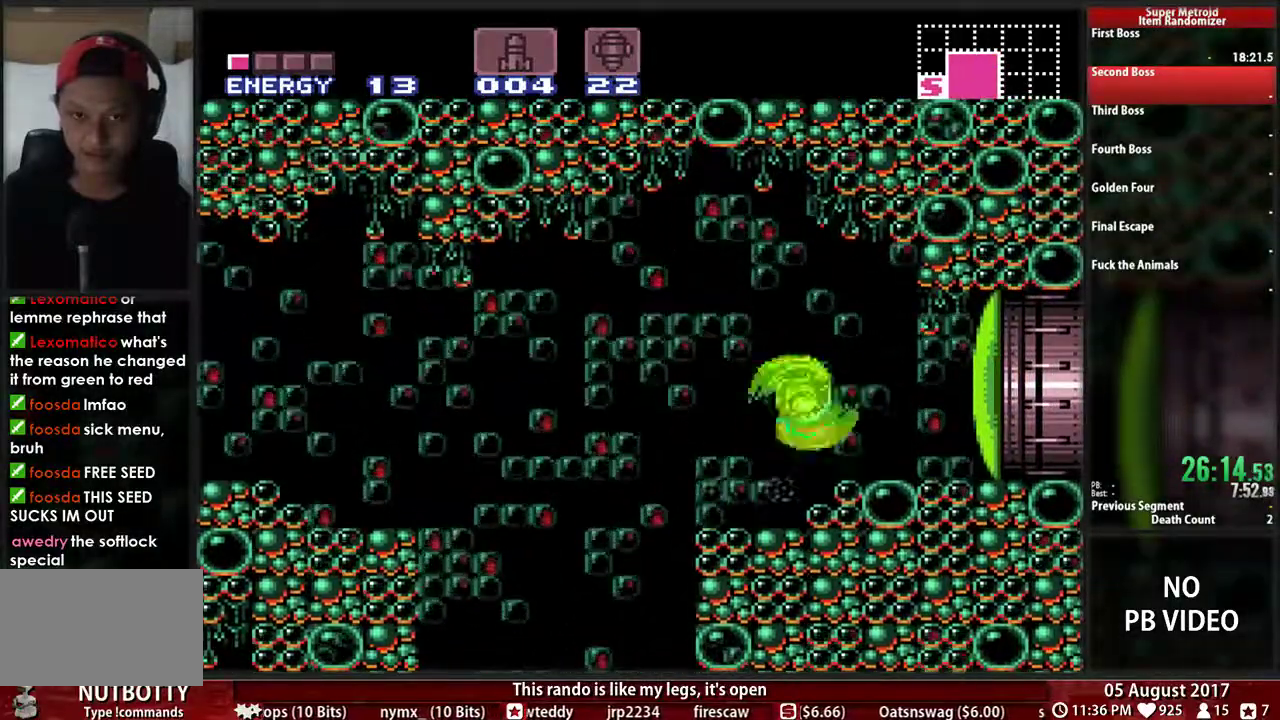
{"buttons": [], "events": [[167, "DPAD_RIGHT", "up"], [300, "X", "down"], [400, "X", "up"]]}
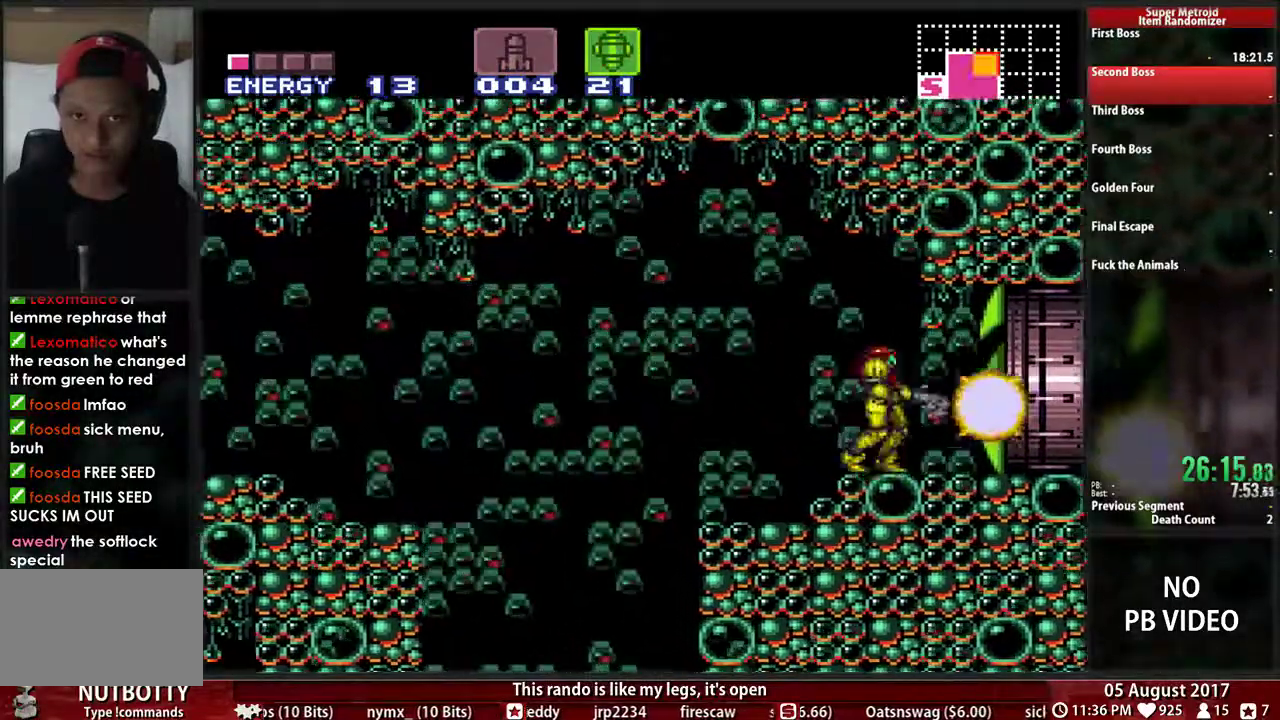
{"buttons": ["B", "R1", "DPAD_RIGHT"], "events": [[33, "B", "down"], [33, "R1", "down"], [217, "SELECT", "down"], [317, "SELECT", "up"], [500, "DPAD_RIGHT", "down"]]}
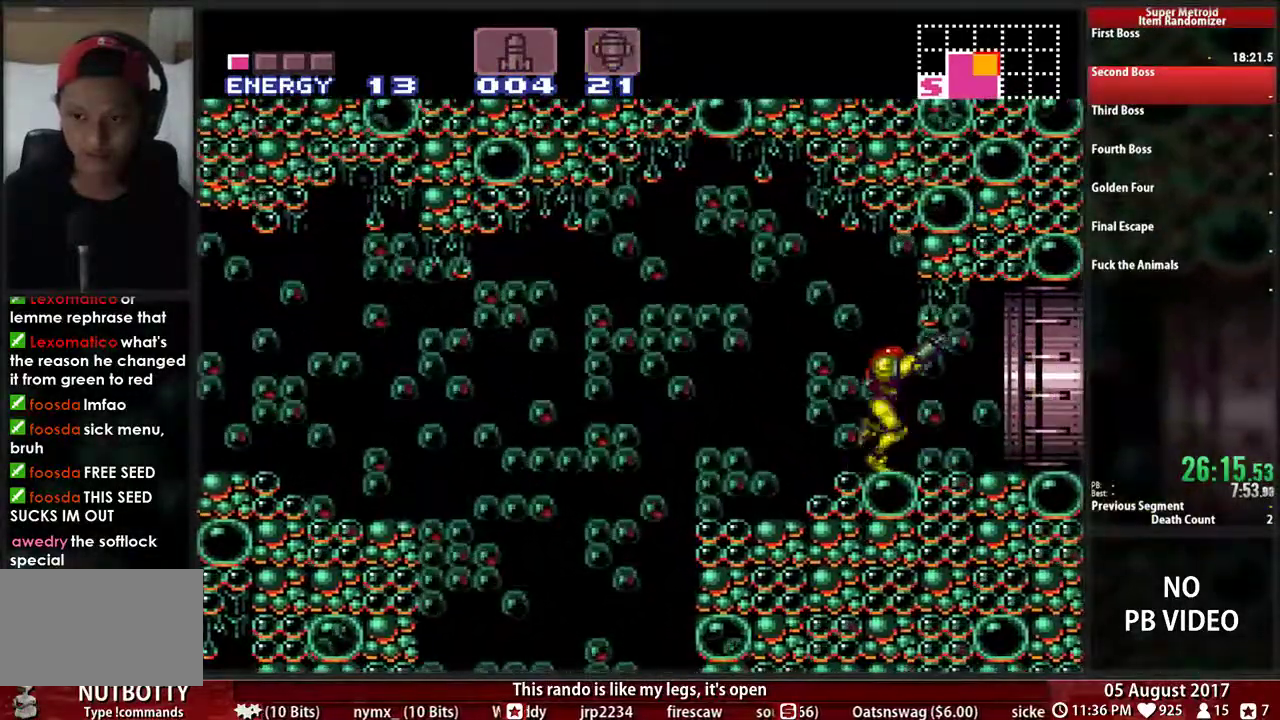
{"buttons": [], "events": [[200, "X", "down"], [383, "B", "up"], [383, "DPAD_RIGHT", "up"], [383, "X", "up"], [417, "R1", "up"]]}
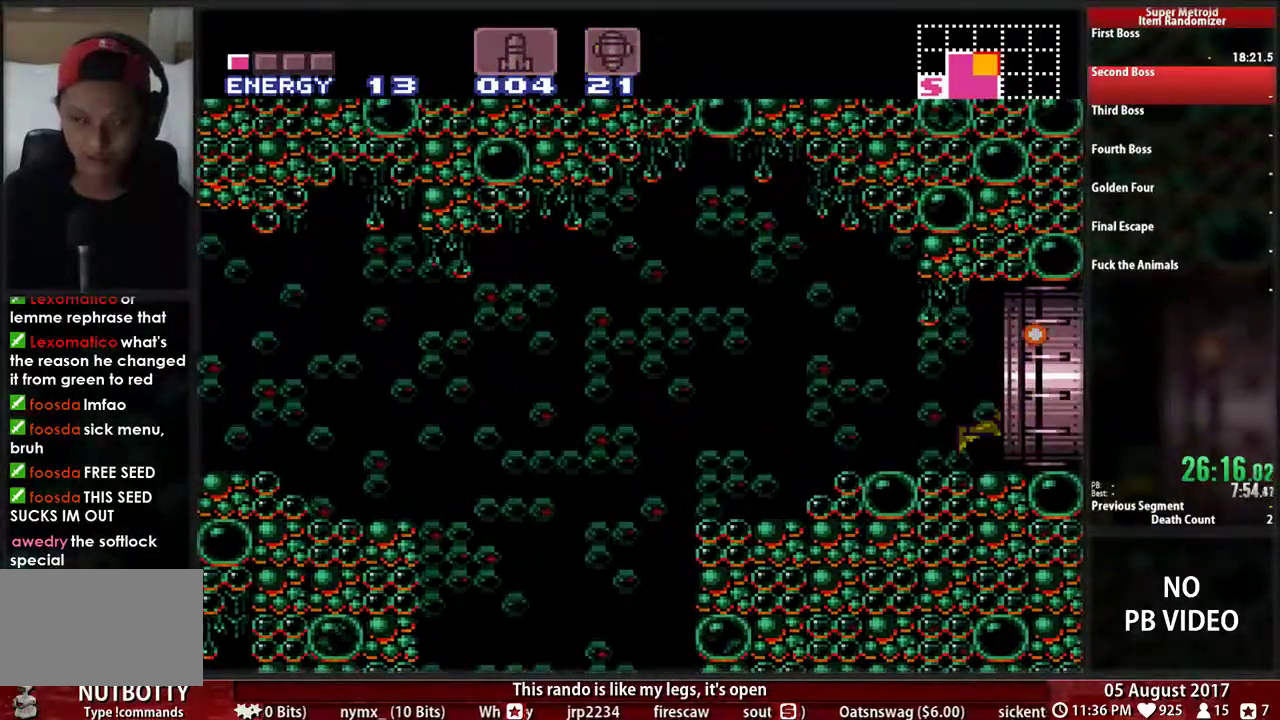
{"buttons": ["B", "DPAD_RIGHT"], "events": [[133, "B", "down"], [167, "L1", "down"], [300, "L1", "up"], [367, "DPAD_RIGHT", "down"]]}
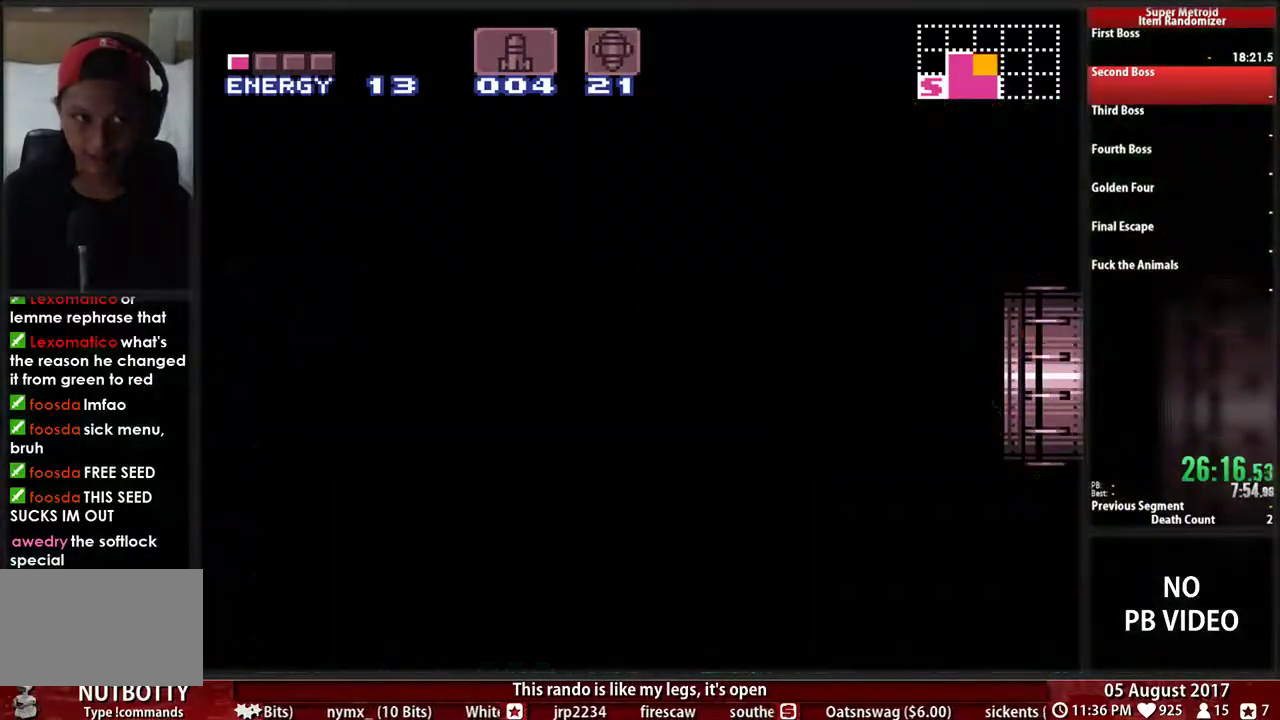
{"buttons": ["B"], "events": [[67, "DPAD_RIGHT", "up"]]}
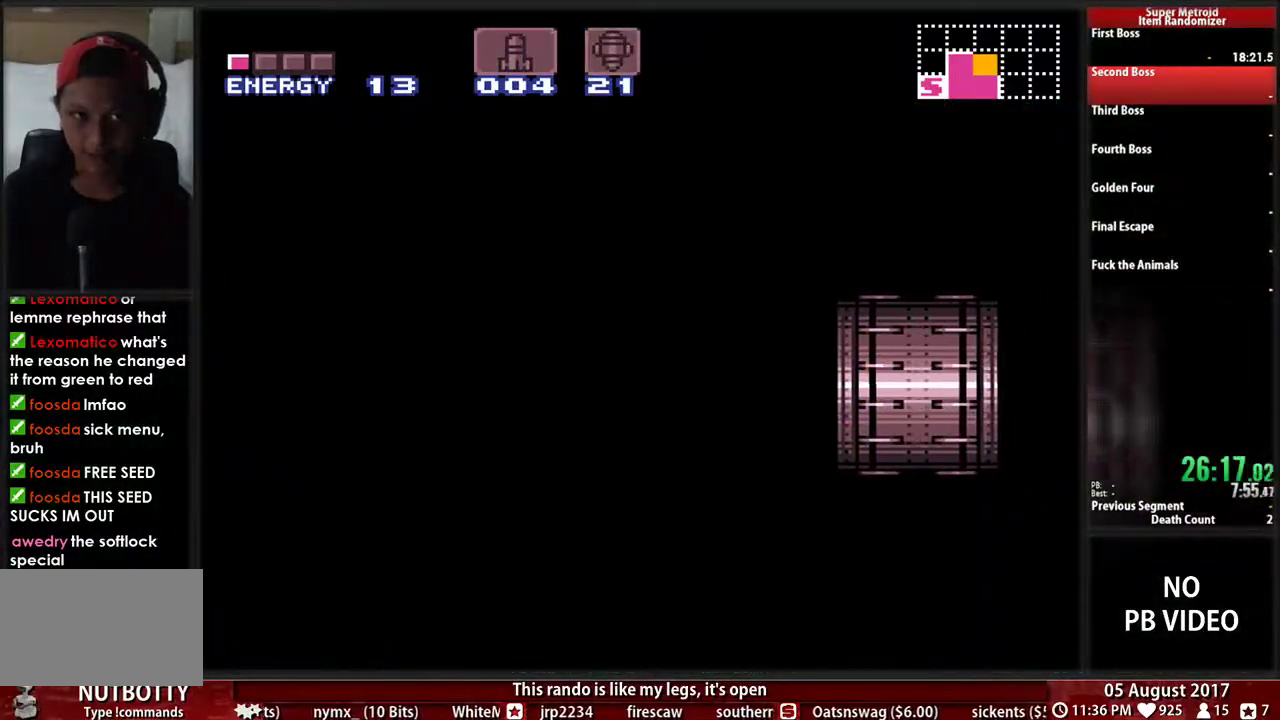
{"buttons": ["R1"], "events": [[33, "R1", "down"], [67, "B", "up"]]}
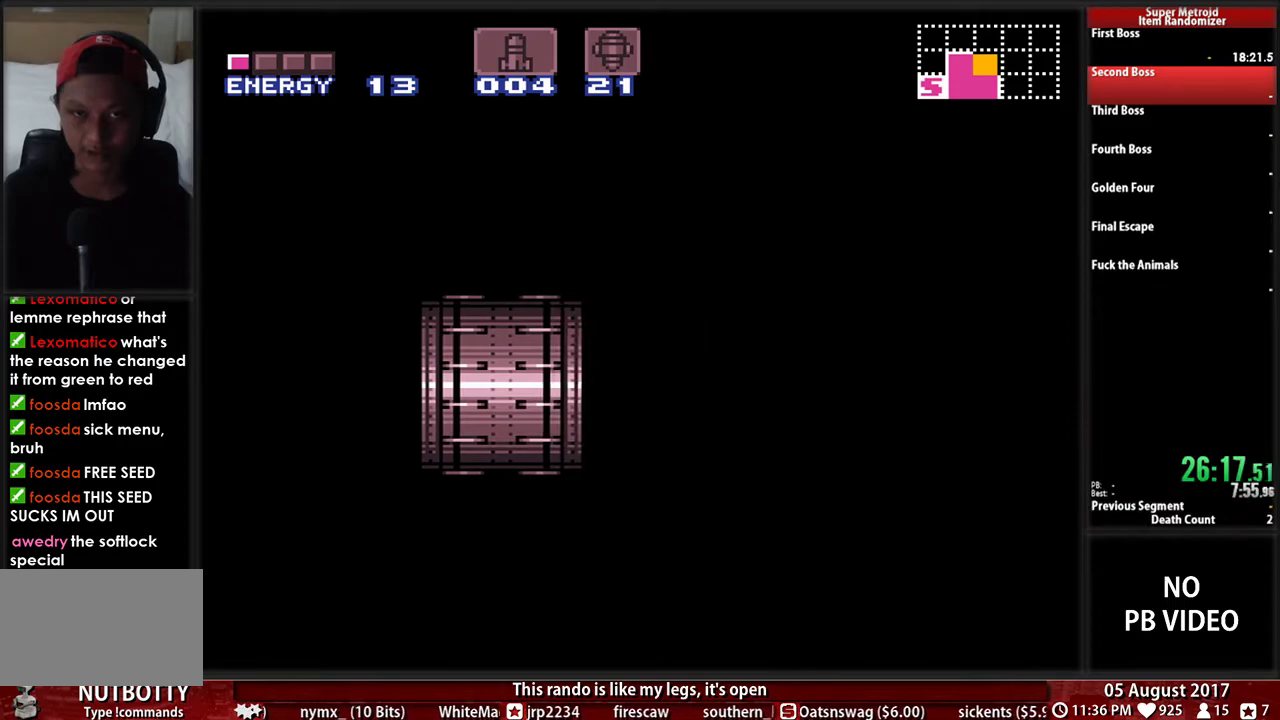
{"buttons": ["R1"], "events": []}